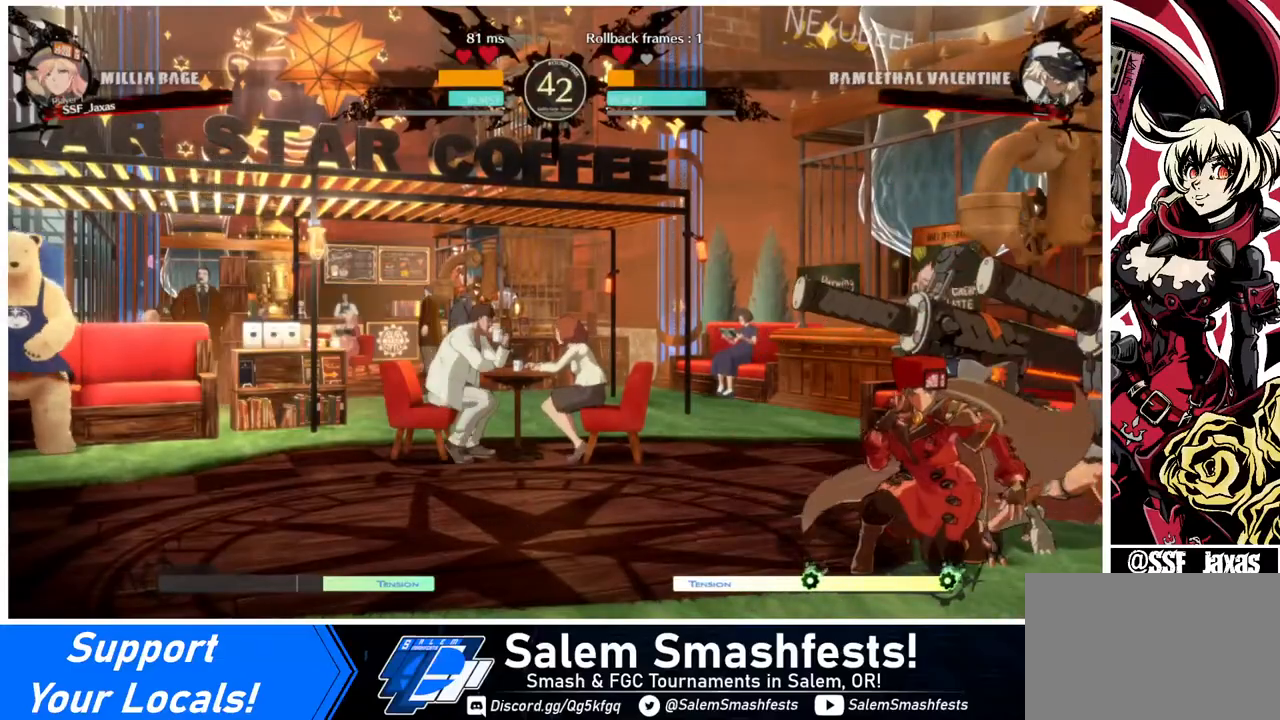
Gameplay with a controller (arcade stick); each line is a JSON object with the inputs held at the frame after it. "events" lists button and stick changes between this image and that frame as [ms after this image, input, new state], when the widget could be followed in between. Not read: L3 R3.
{"buttons": ["DPAD_LEFT"], "events": [[320, "DPAD_DOWN", "up"], [320, "R2", "down"], [440, "R2", "up"]]}
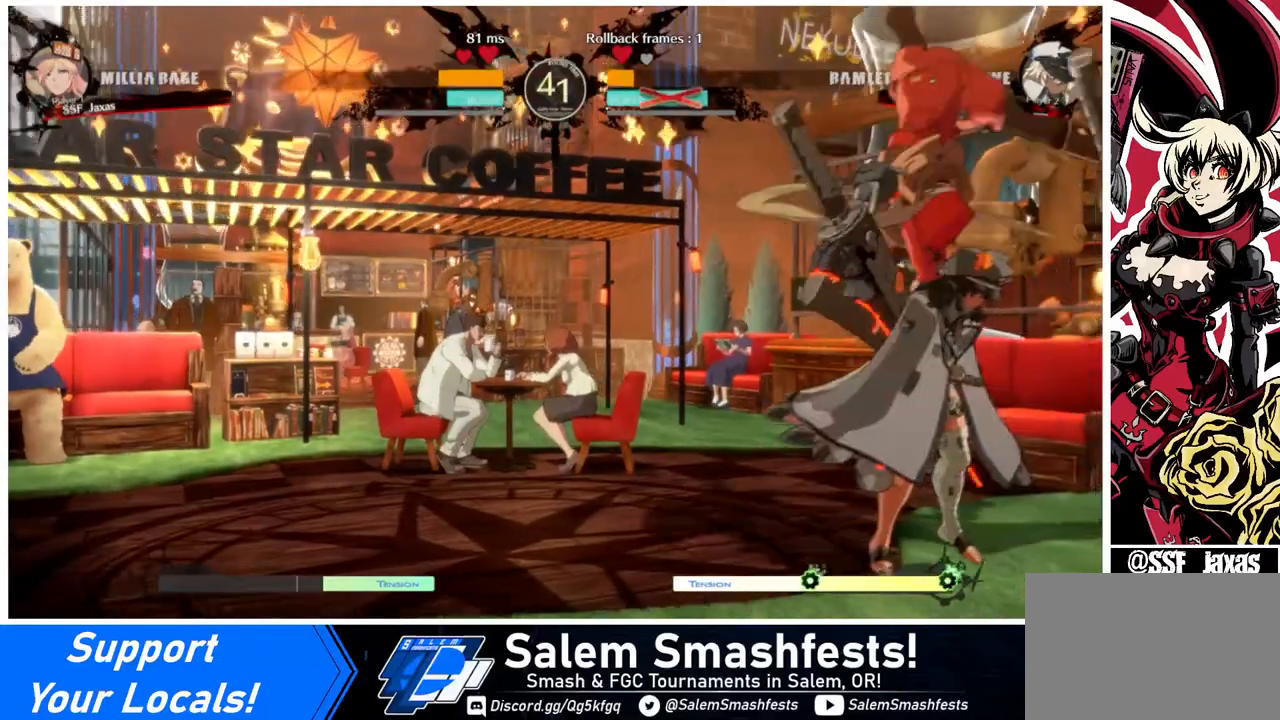
{"buttons": [], "events": [[240, "DPAD_LEFT", "up"]]}
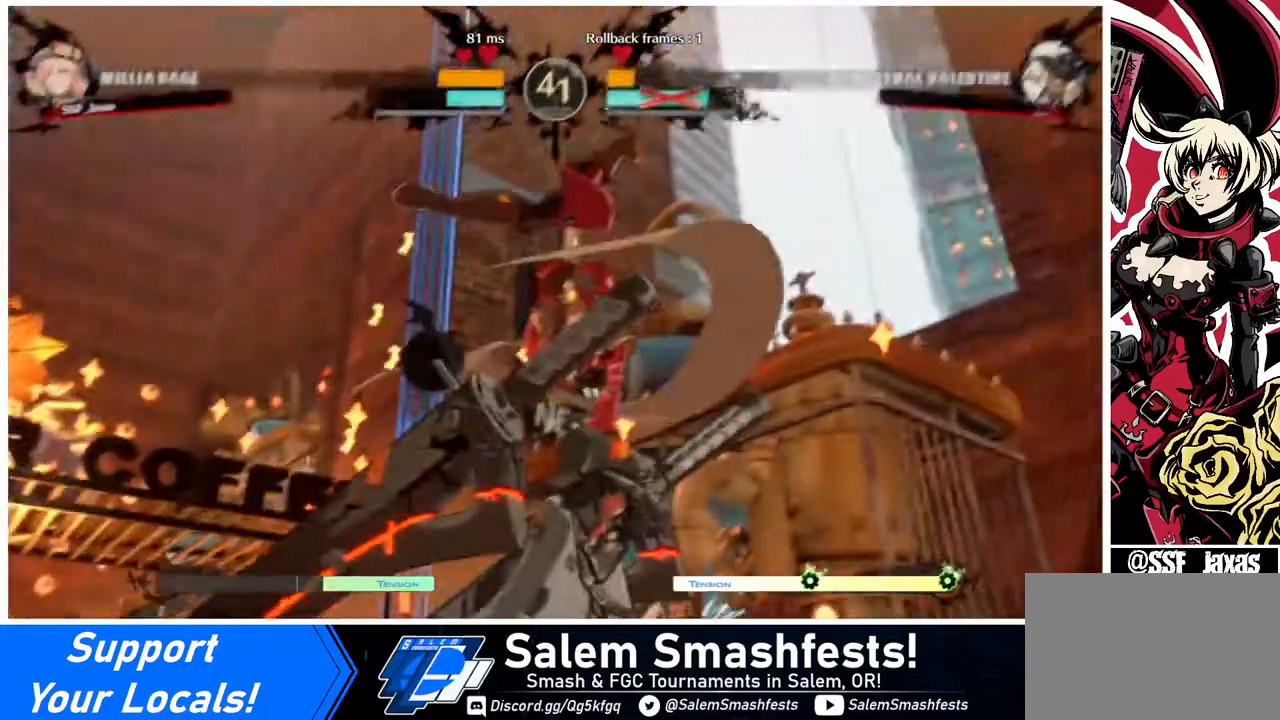
{"buttons": [], "events": []}
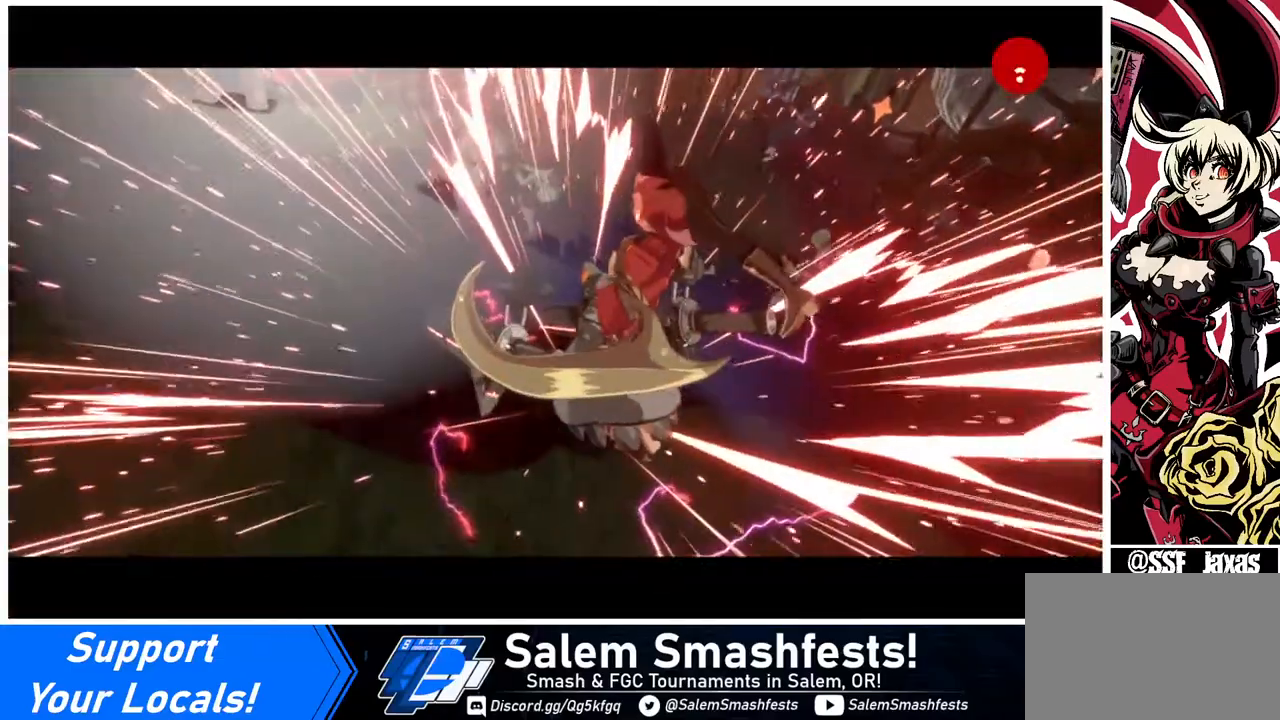
{"buttons": [], "events": []}
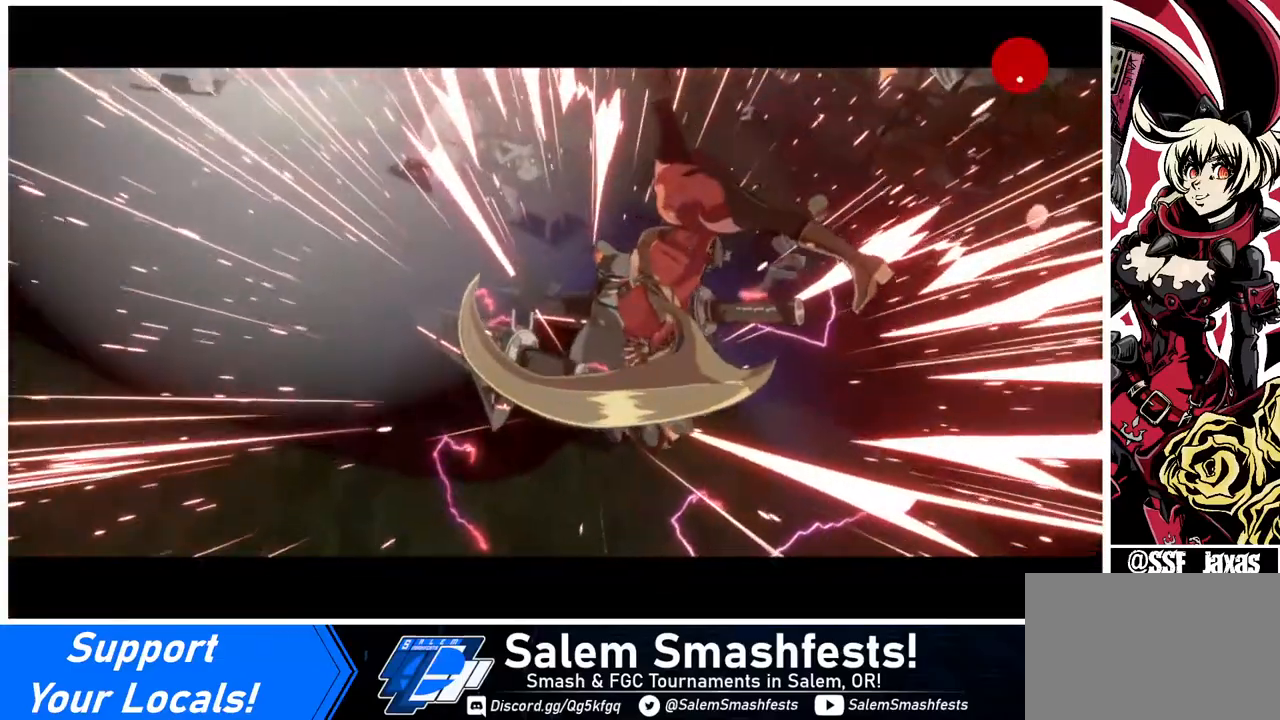
{"buttons": ["DPAD_UP"], "events": [[480, "DPAD_UP", "down"]]}
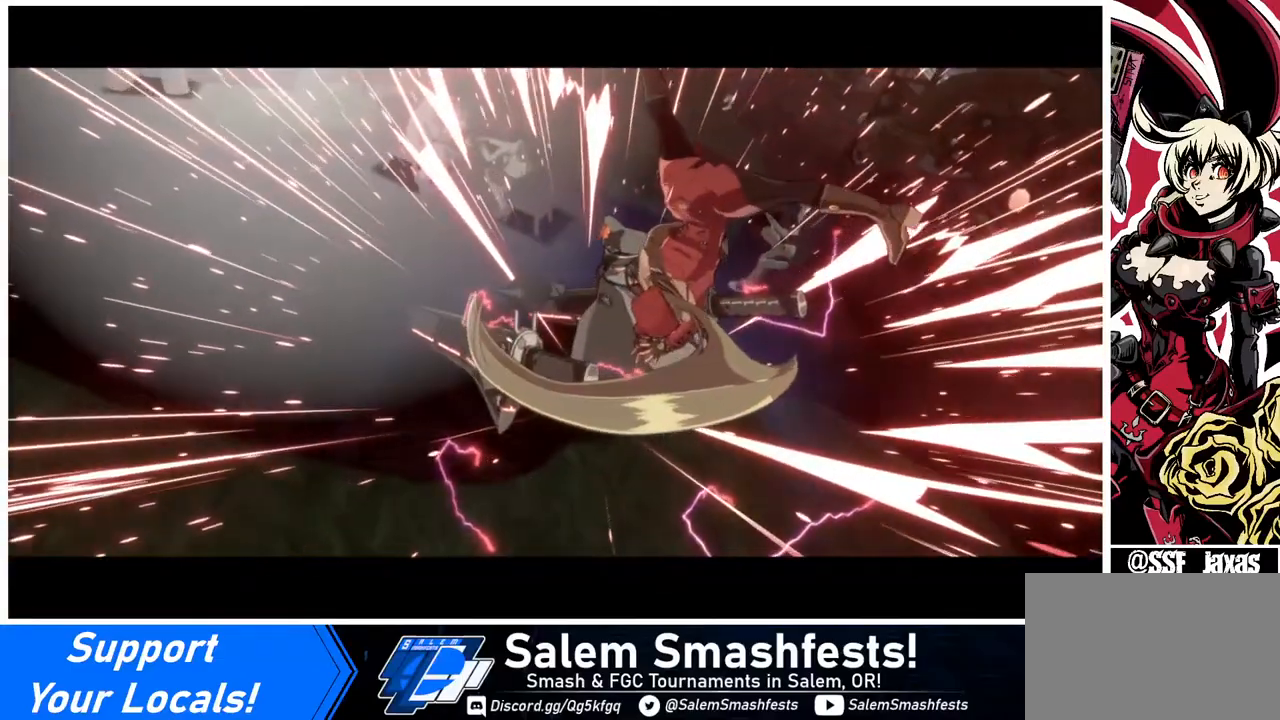
{"buttons": [], "events": [[240, "DPAD_UP", "up"]]}
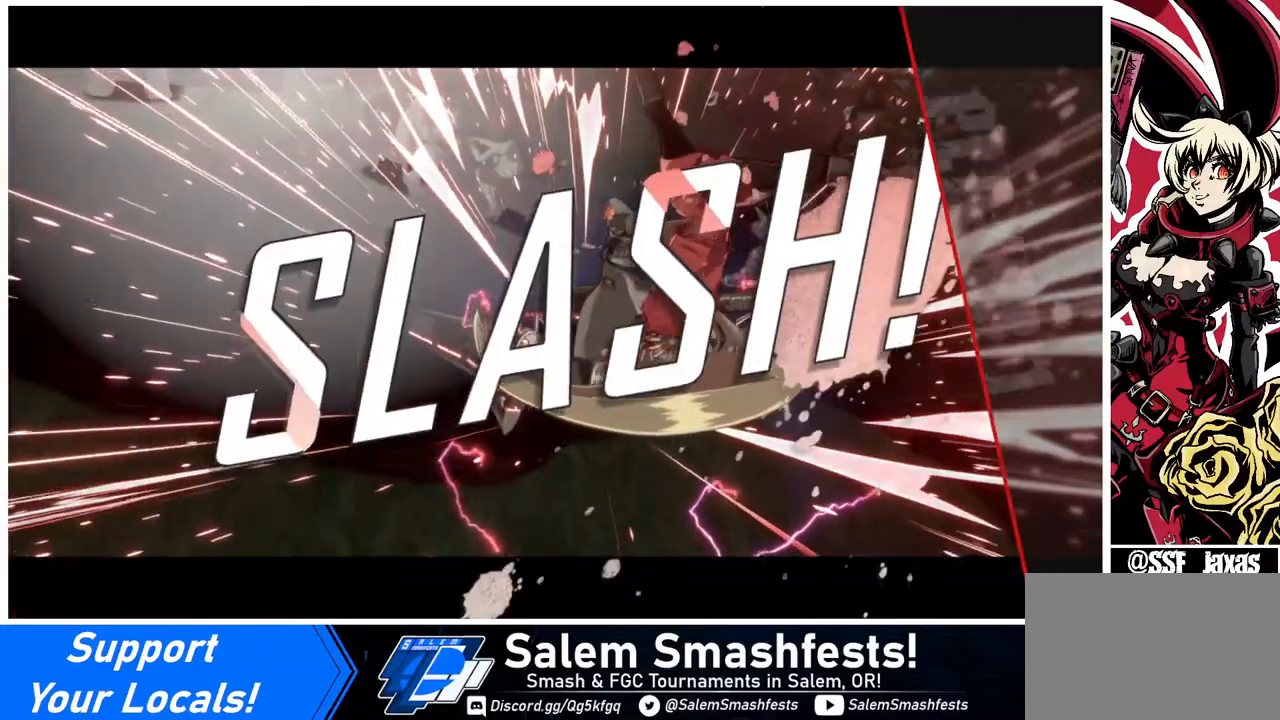
{"buttons": [], "events": [[240, "CROSS", "down"], [320, "CROSS", "up"]]}
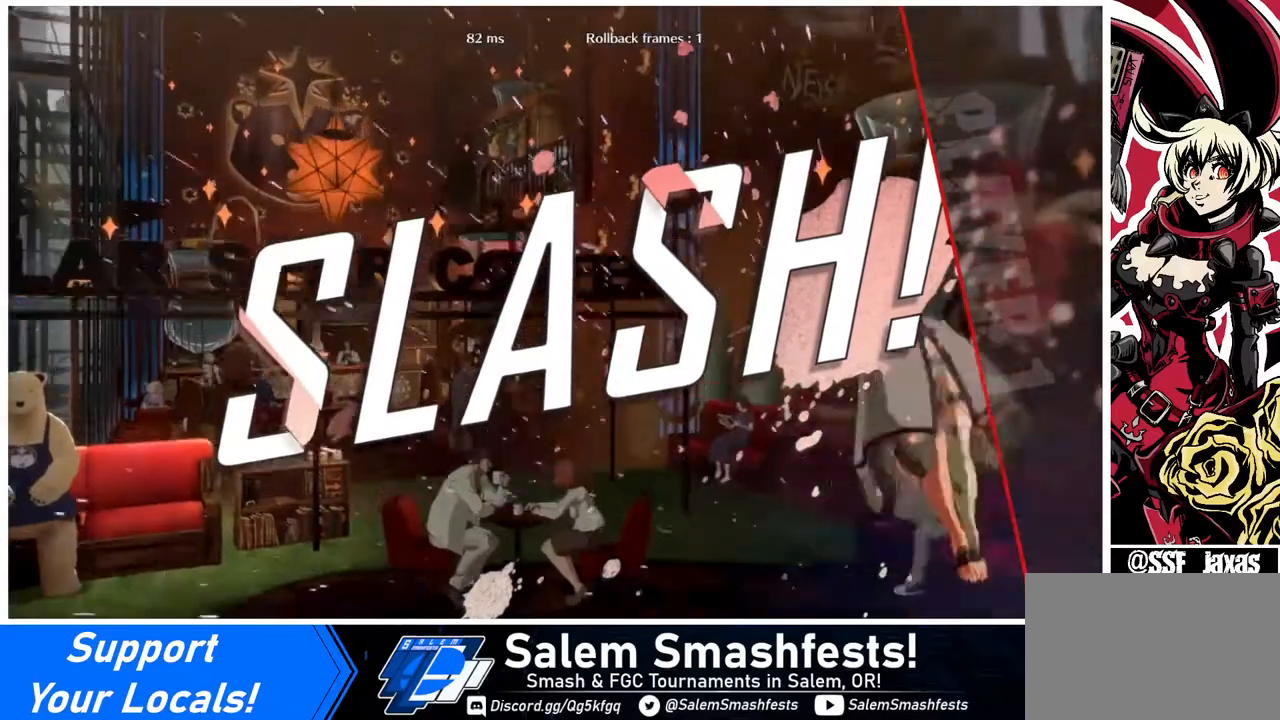
{"buttons": ["CROSS"], "events": [[400, "CROSS", "down"]]}
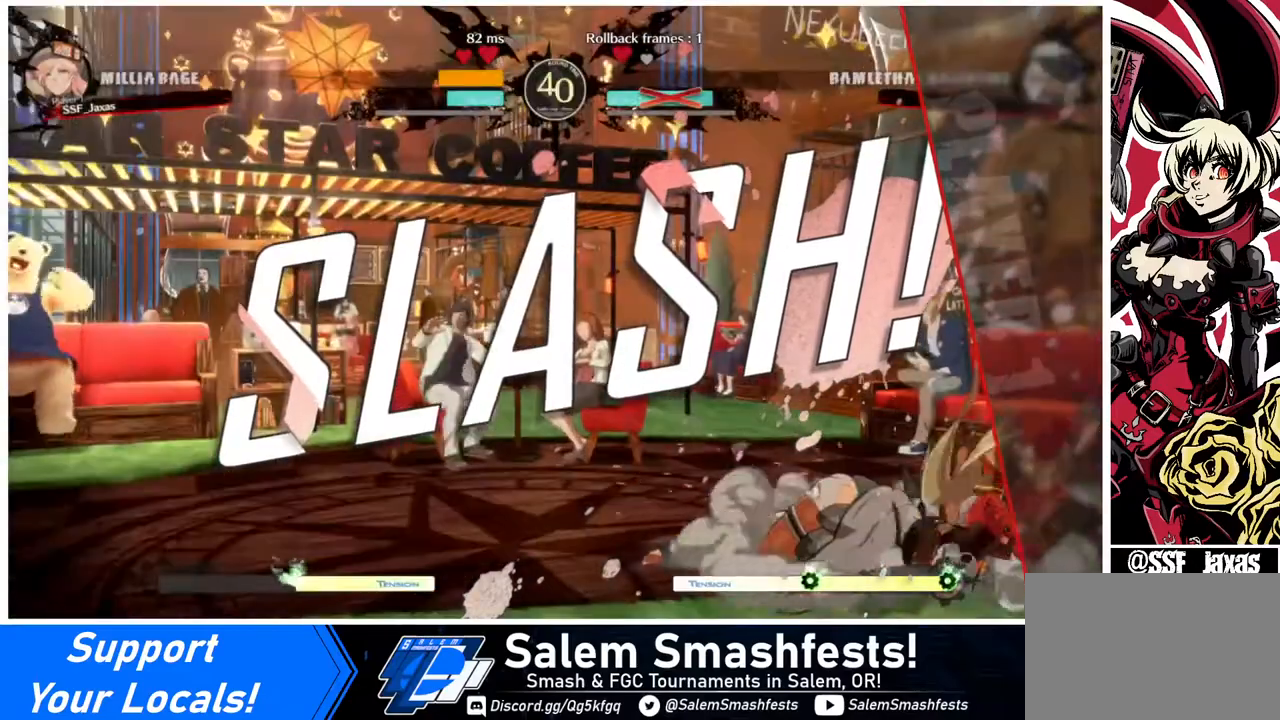
{"buttons": [], "events": [[40, "CROSS", "up"], [440, "CROSS", "down"], [520, "CROSS", "up"]]}
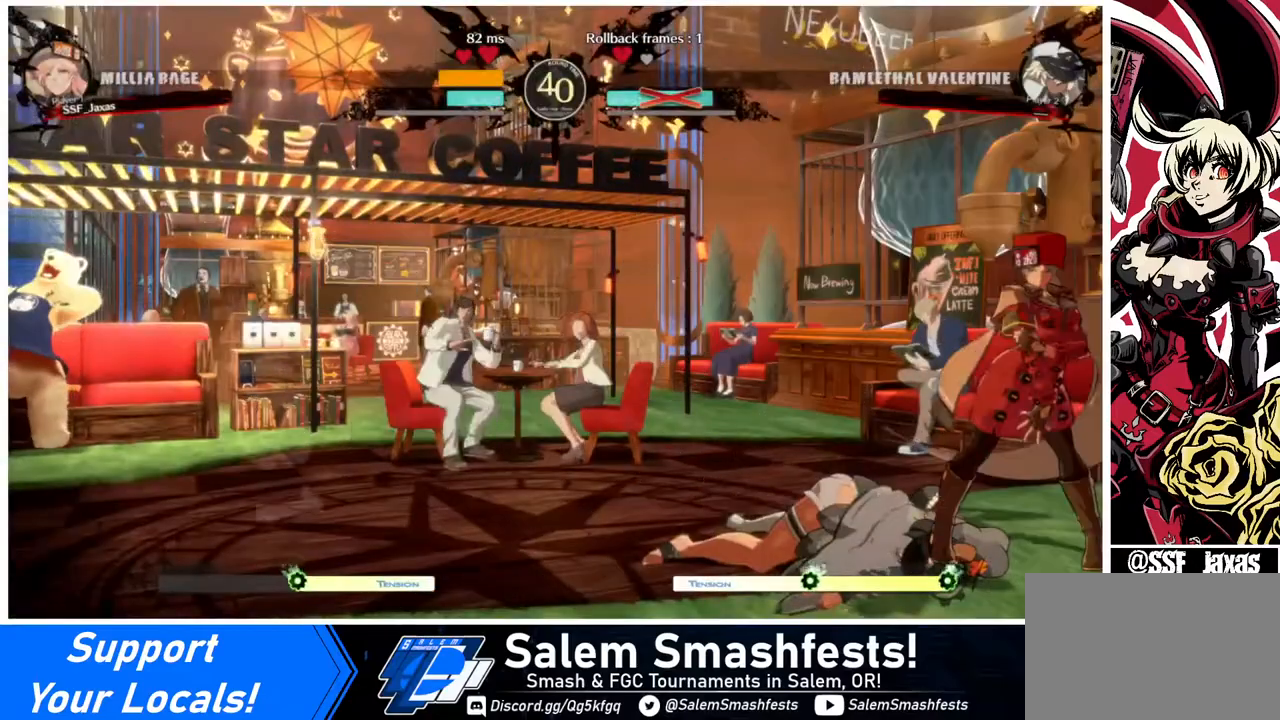
{"buttons": [], "events": [[120, "CROSS", "down"], [200, "CROSS", "up"]]}
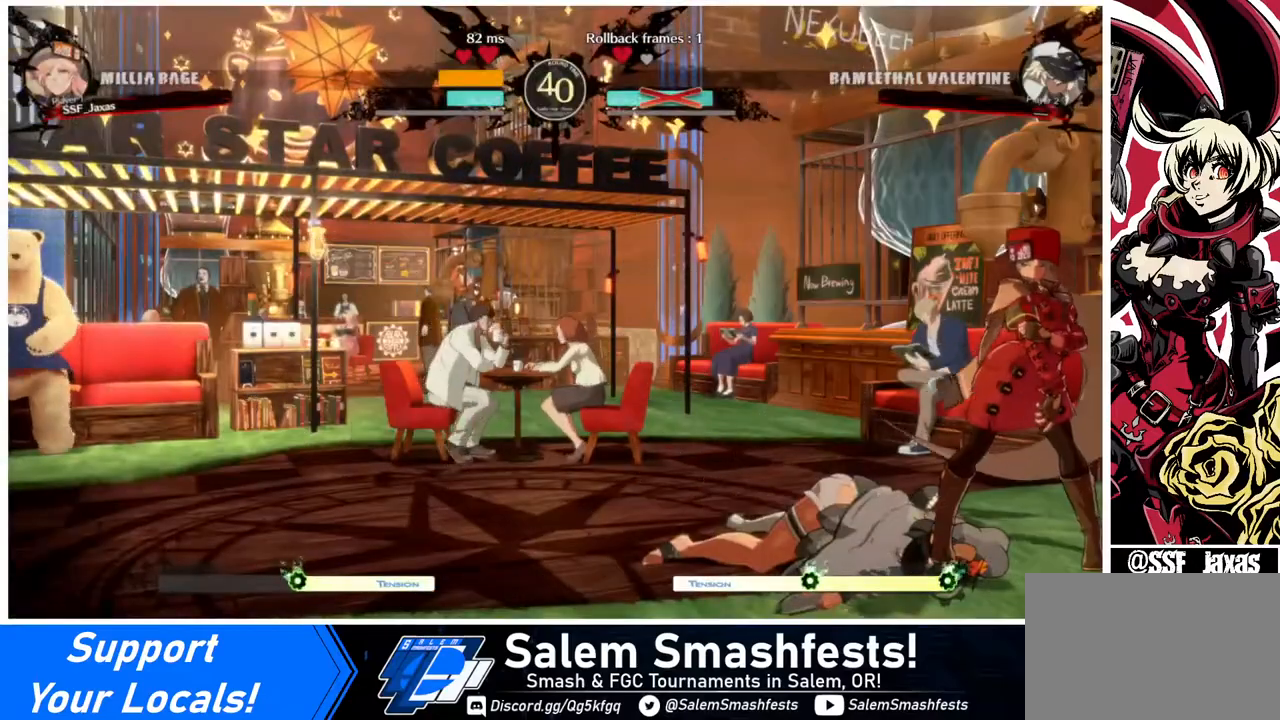
{"buttons": [], "events": []}
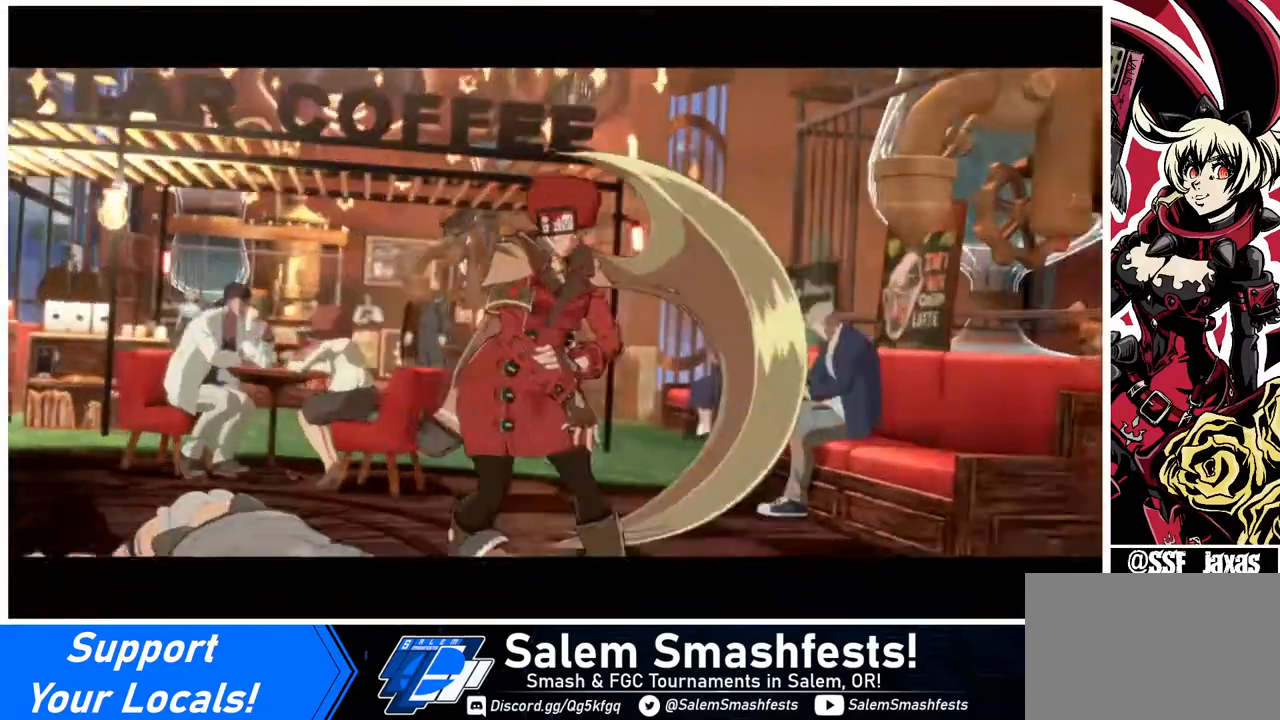
{"buttons": [], "events": [[320, "CROSS", "down"], [440, "CROSS", "up"]]}
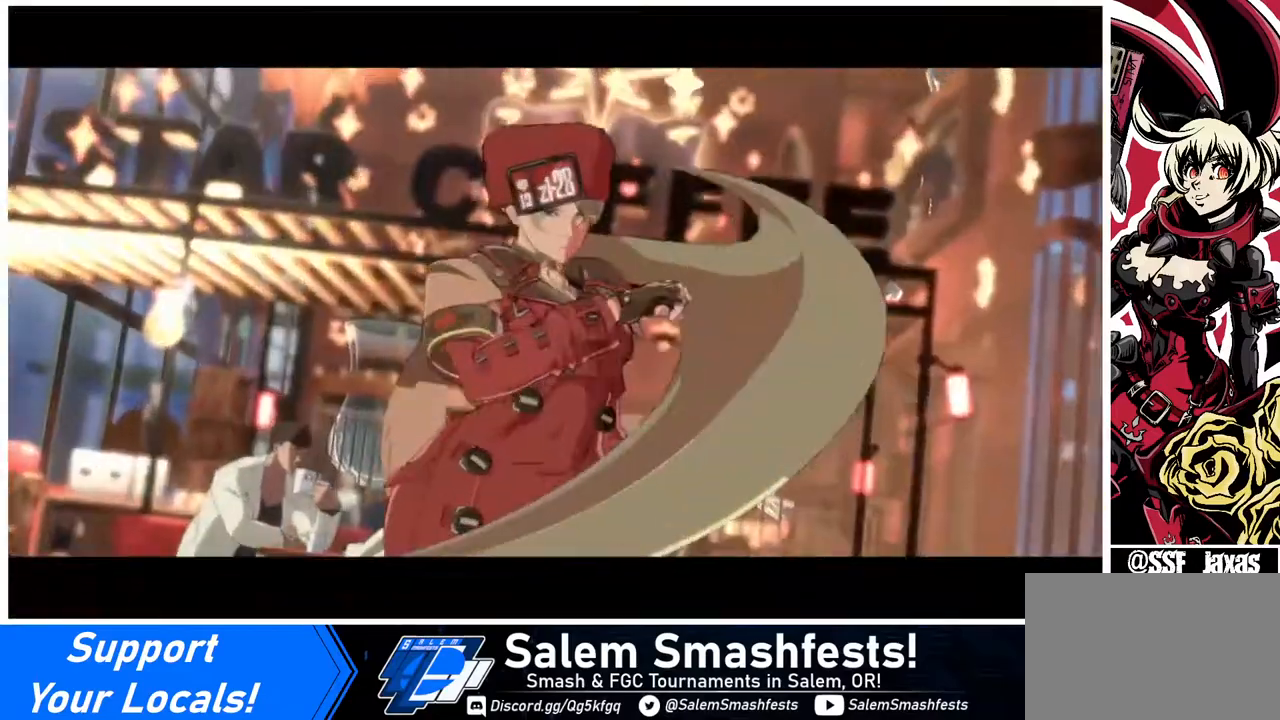
{"buttons": ["CROSS"], "events": [[400, "CROSS", "down"]]}
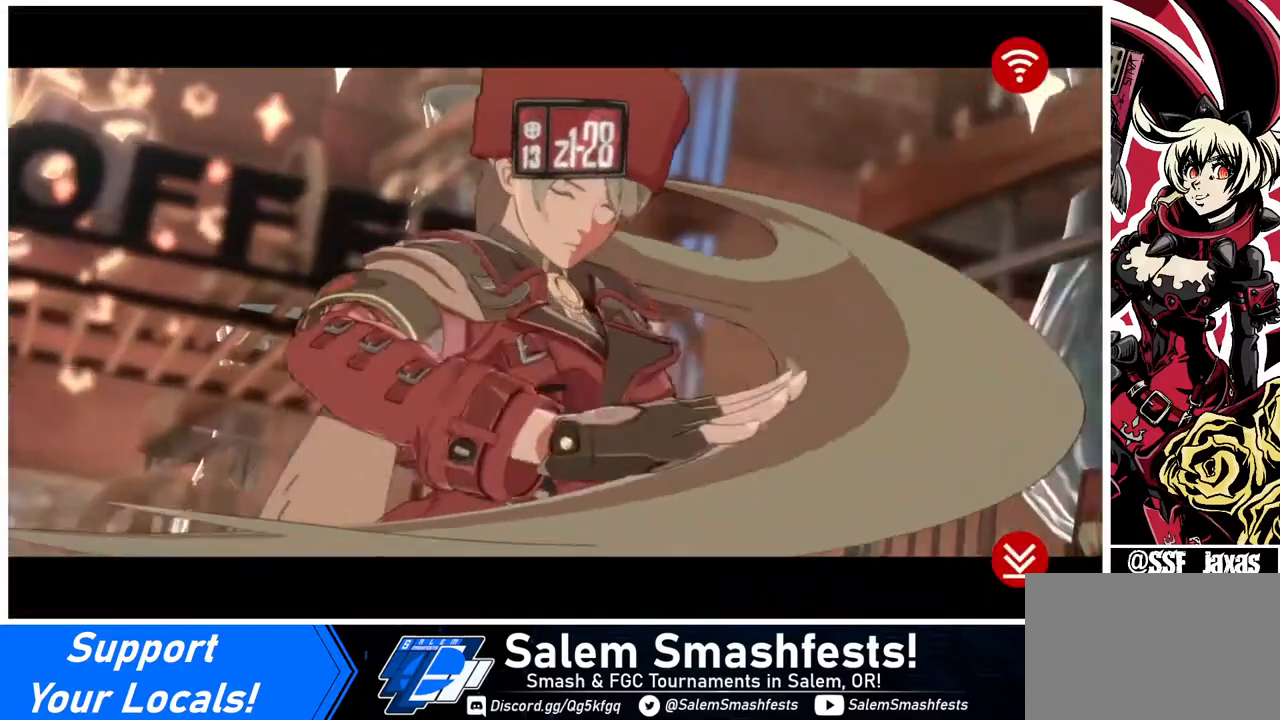
{"buttons": ["CROSS"], "events": [[40, "CROSS", "up"], [280, "CROSS", "down"], [320, "CROSS", "up"], [400, "CROSS", "down"]]}
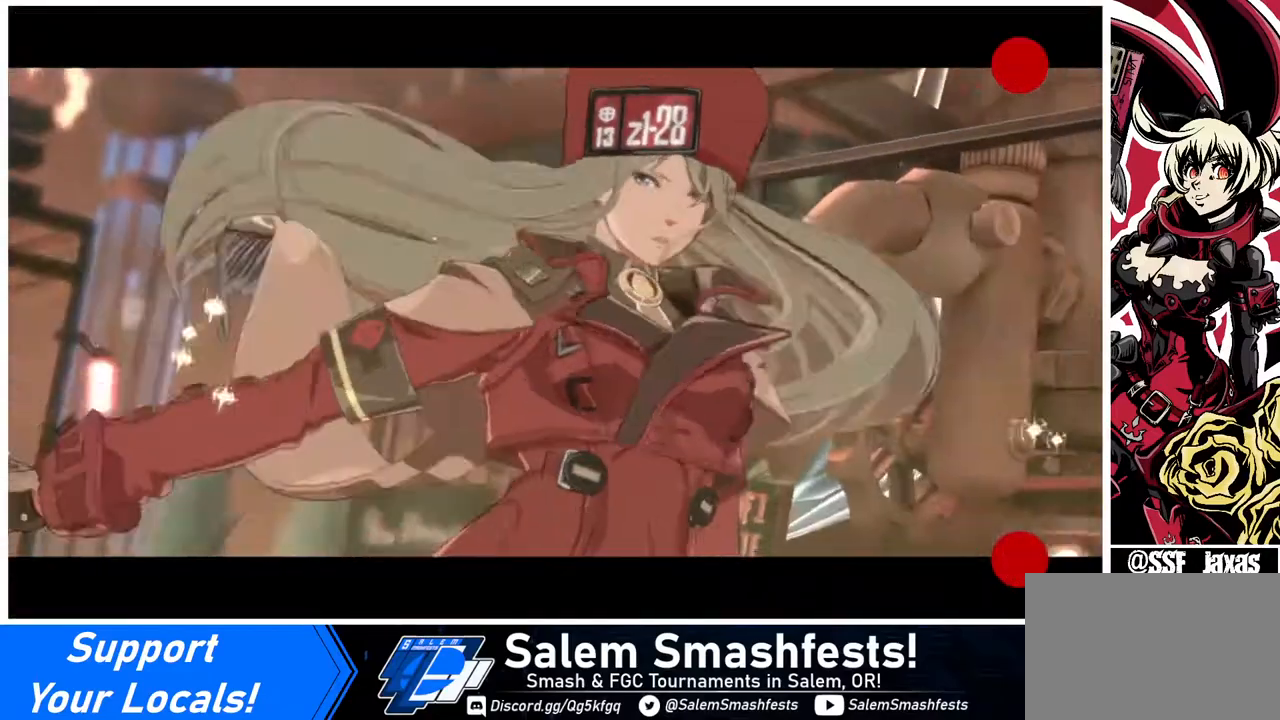
{"buttons": [], "events": [[40, "CROSS", "up"], [80, "CROSS", "down"], [240, "CROSS", "up"]]}
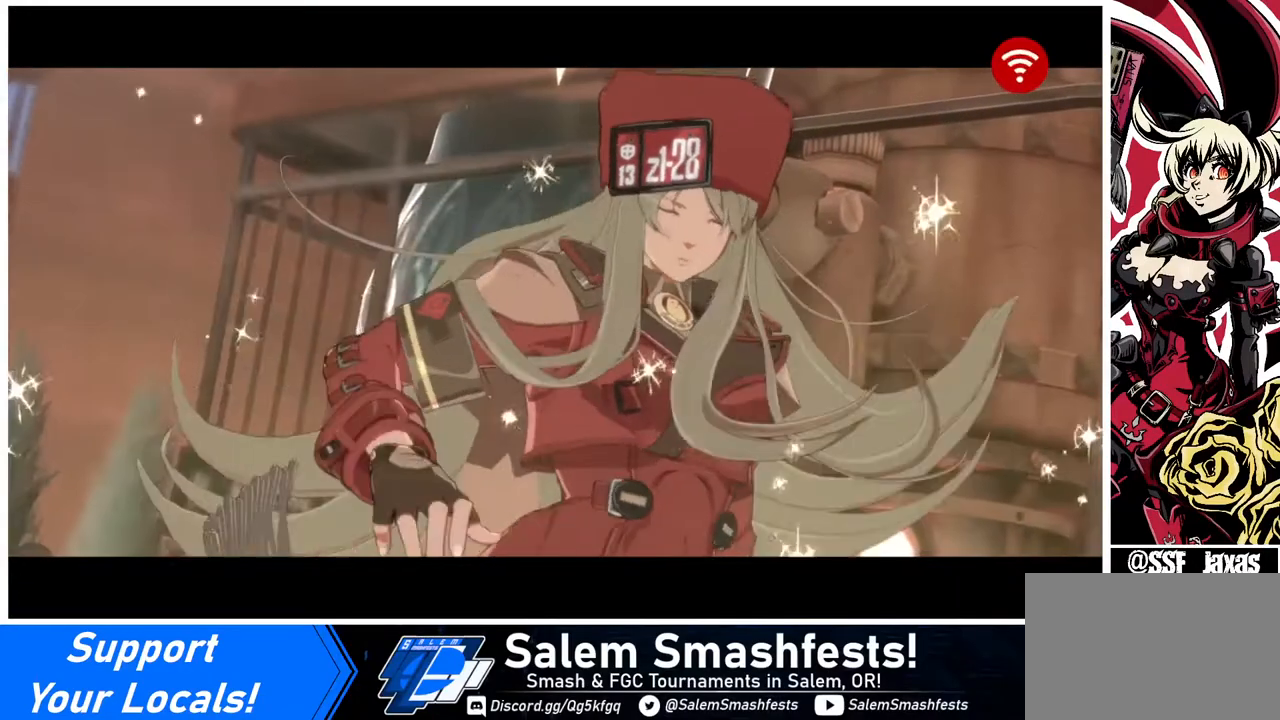
{"buttons": [], "events": []}
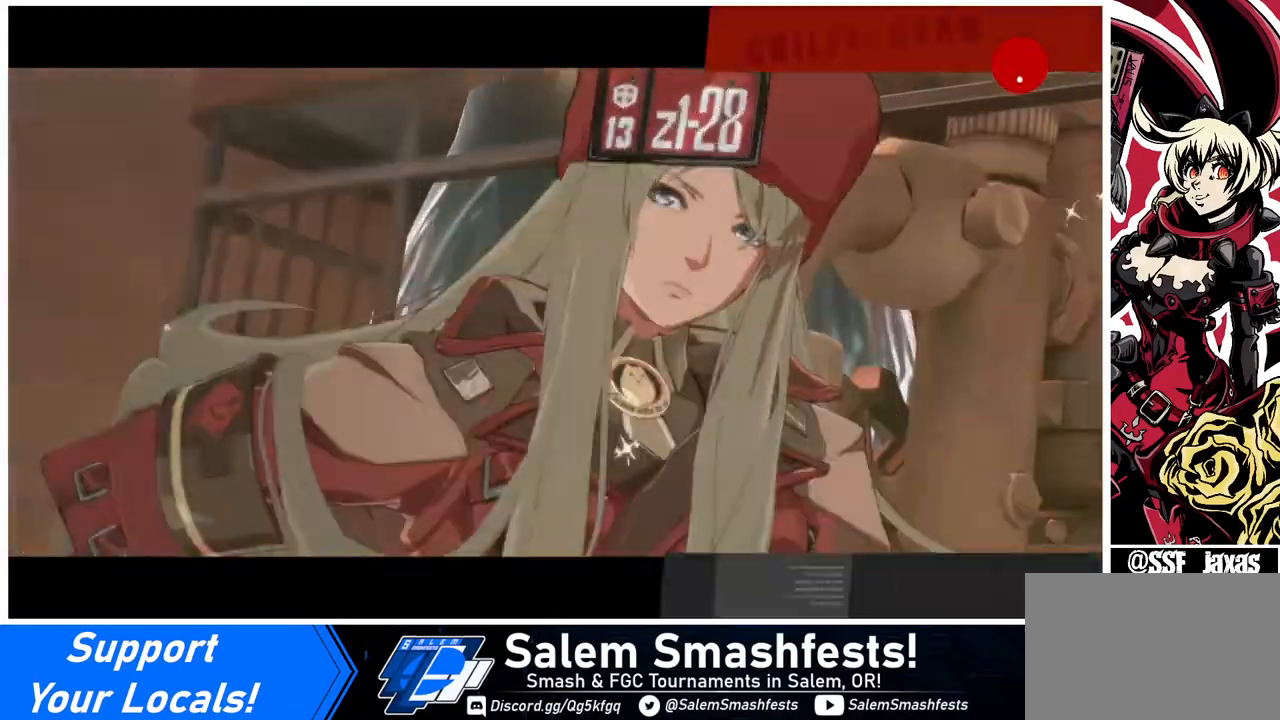
{"buttons": [], "events": []}
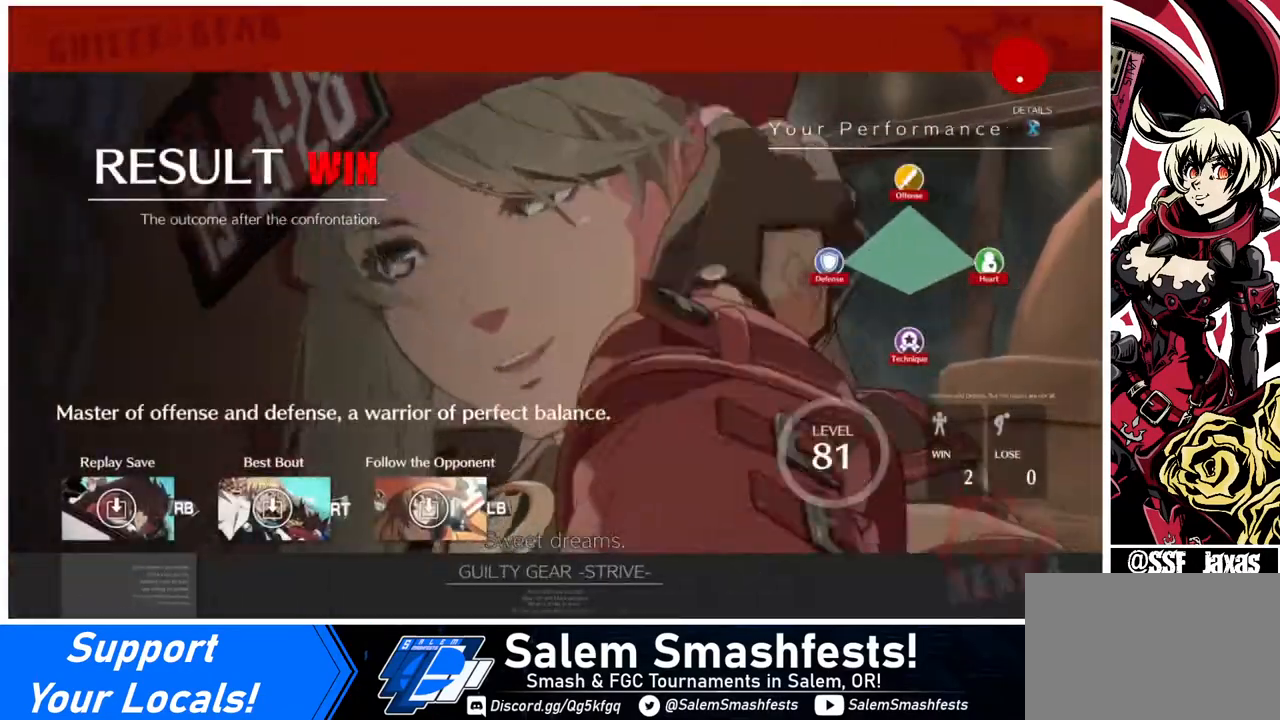
{"buttons": ["CROSS"], "events": [[480, "CROSS", "down"]]}
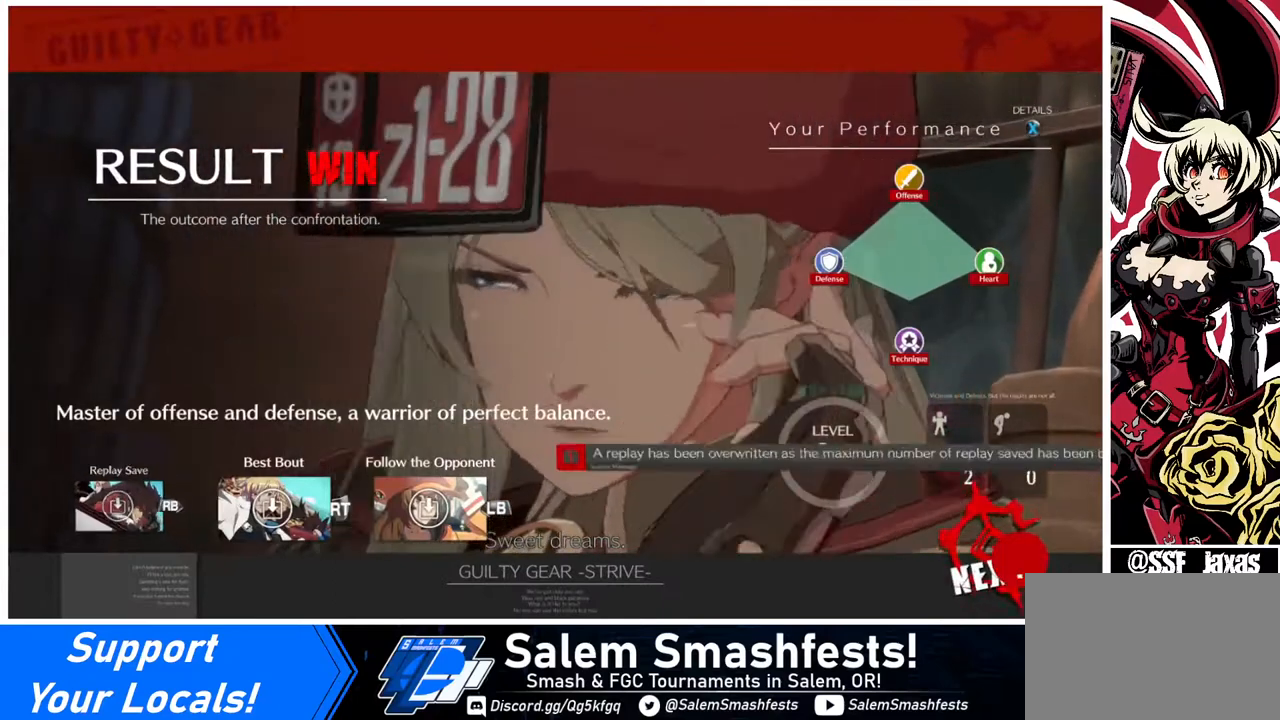
{"buttons": [], "events": [[80, "CROSS", "up"], [400, "CROSS", "down"], [480, "CROSS", "up"]]}
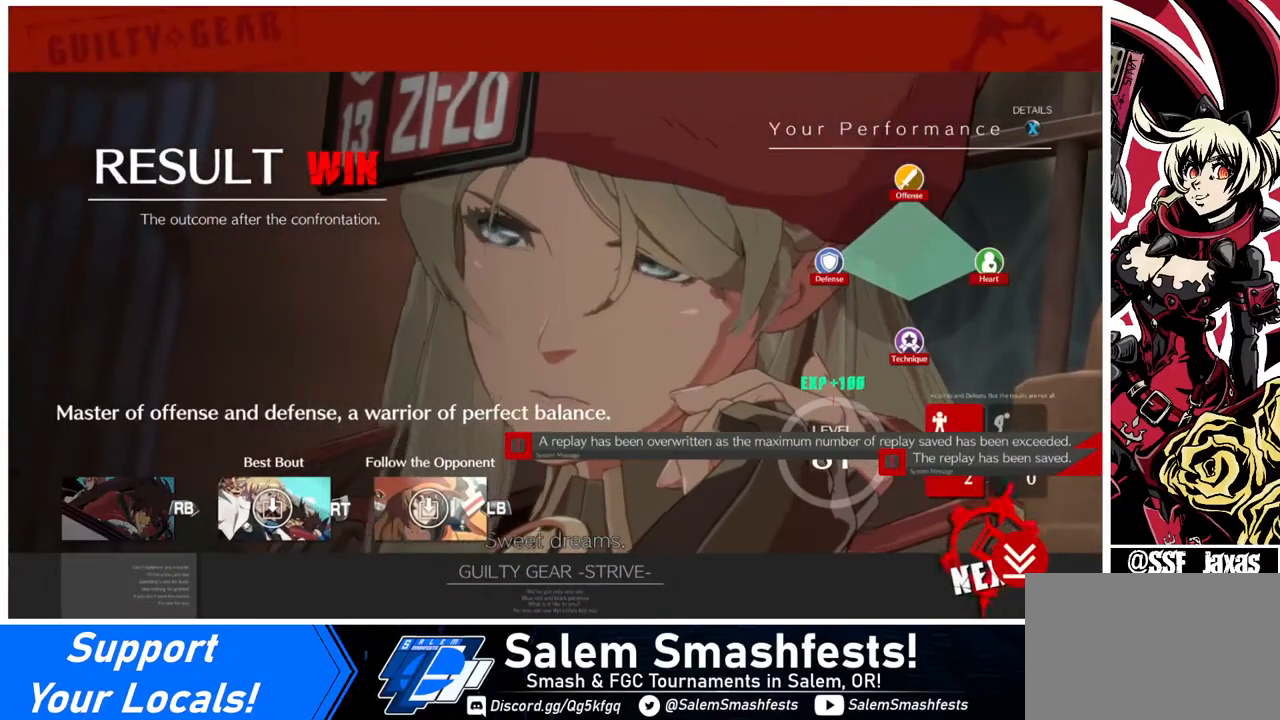
{"buttons": [], "events": [[40, "CROSS", "down"], [200, "CROSS", "up"], [280, "CROSS", "down"], [360, "CROSS", "up"]]}
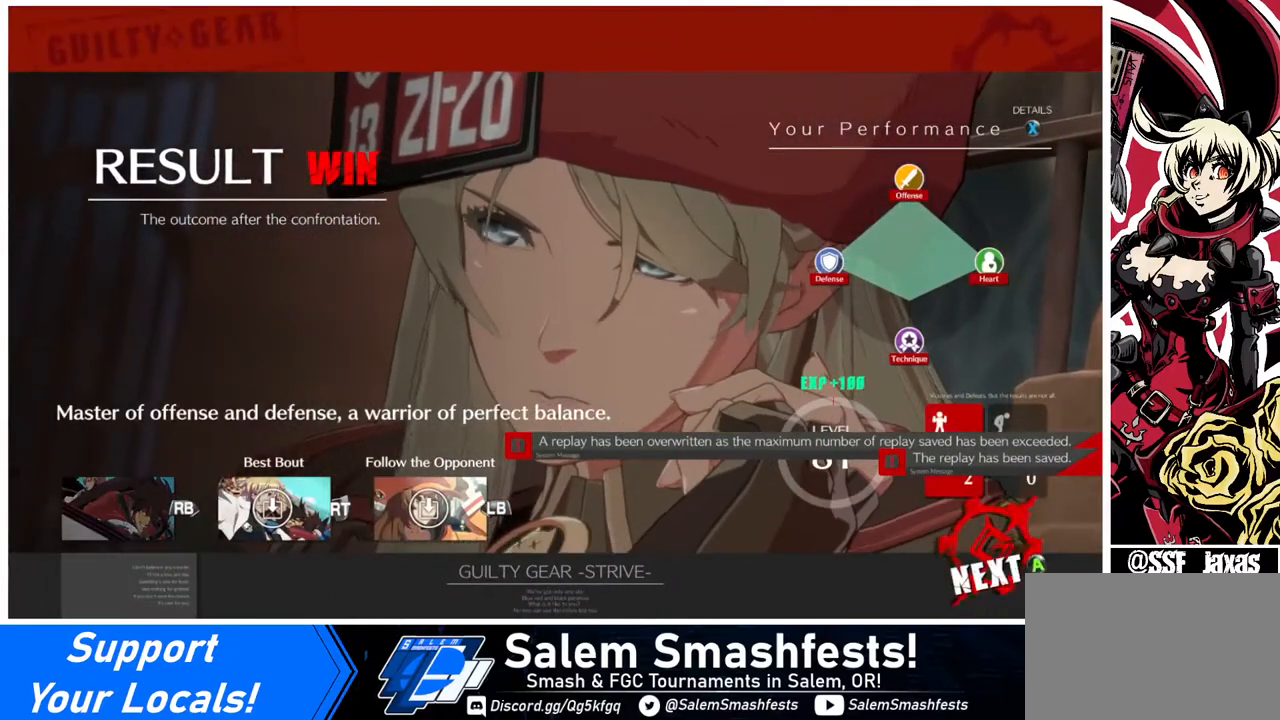
{"buttons": [], "events": [[40, "CROSS", "down"], [120, "CROSS", "up"], [400, "CROSS", "down"], [440, "CROSS", "up"]]}
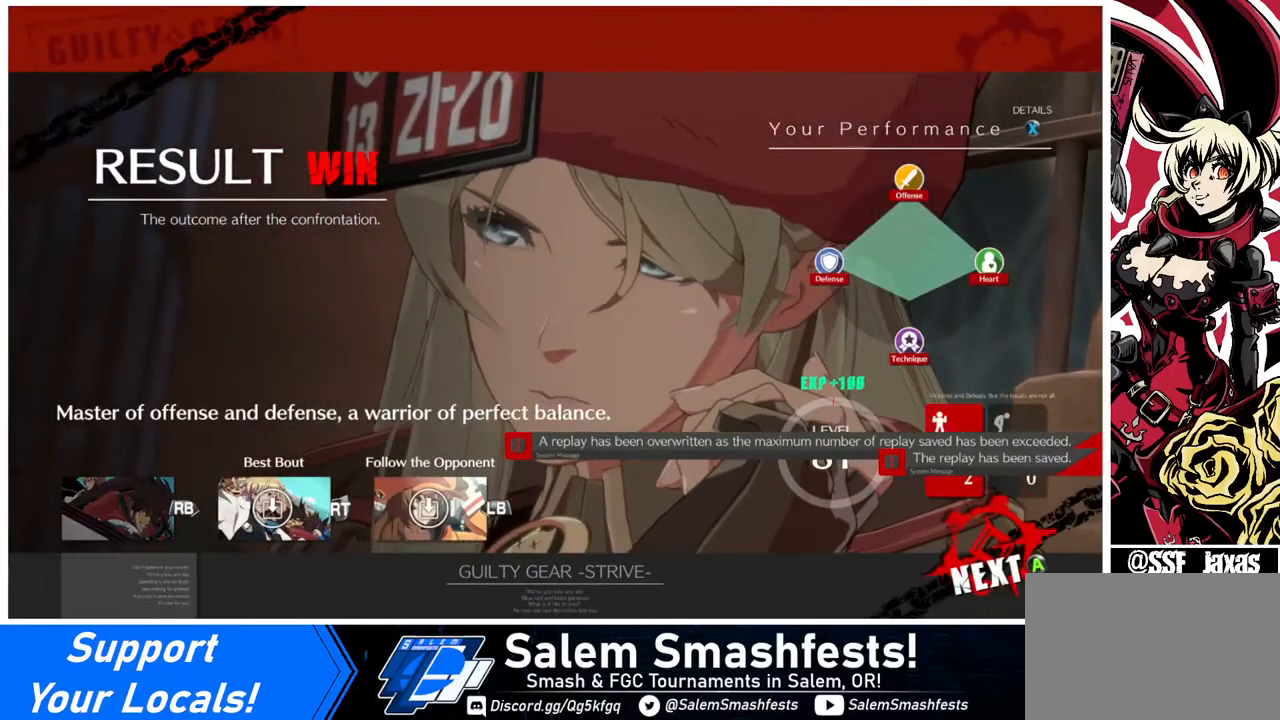
{"buttons": [], "events": [[80, "CROSS", "down"], [200, "CROSS", "up"], [320, "CROSS", "down"], [440, "CROSS", "up"]]}
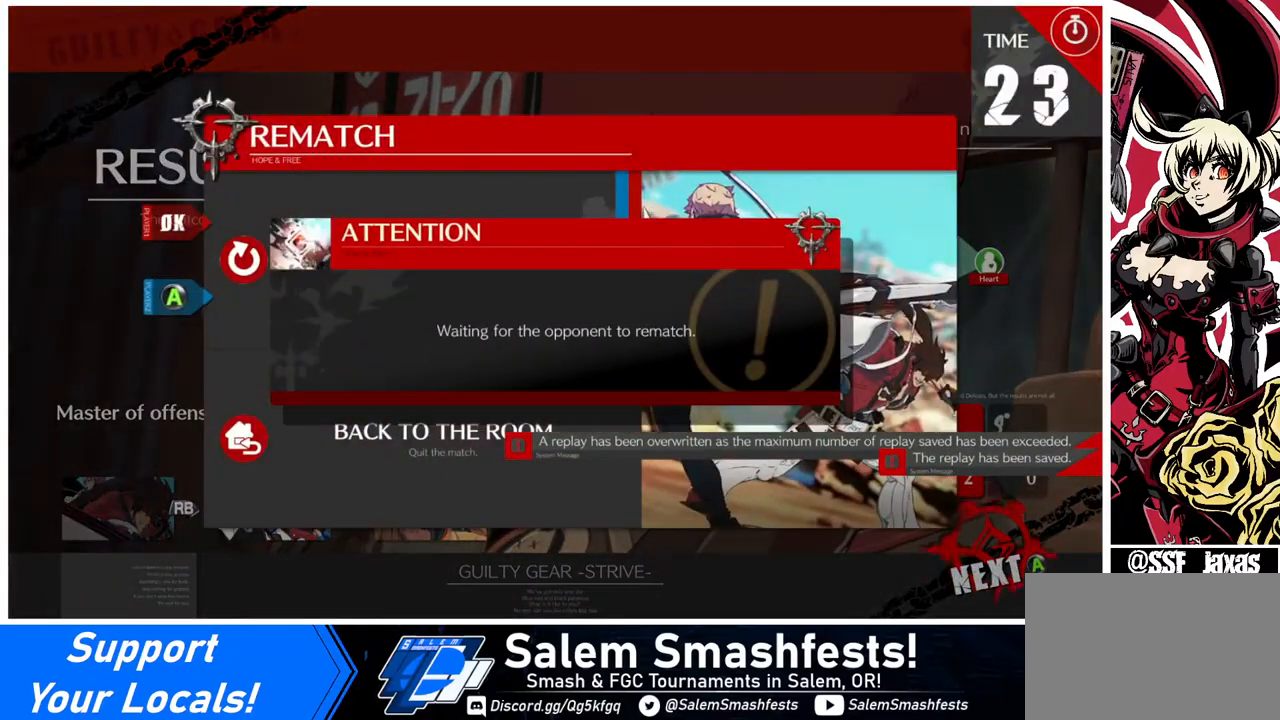
{"buttons": [], "events": [[80, "CROSS", "down"], [240, "CROSS", "up"], [280, "CROSS", "down"], [440, "CROSS", "up"]]}
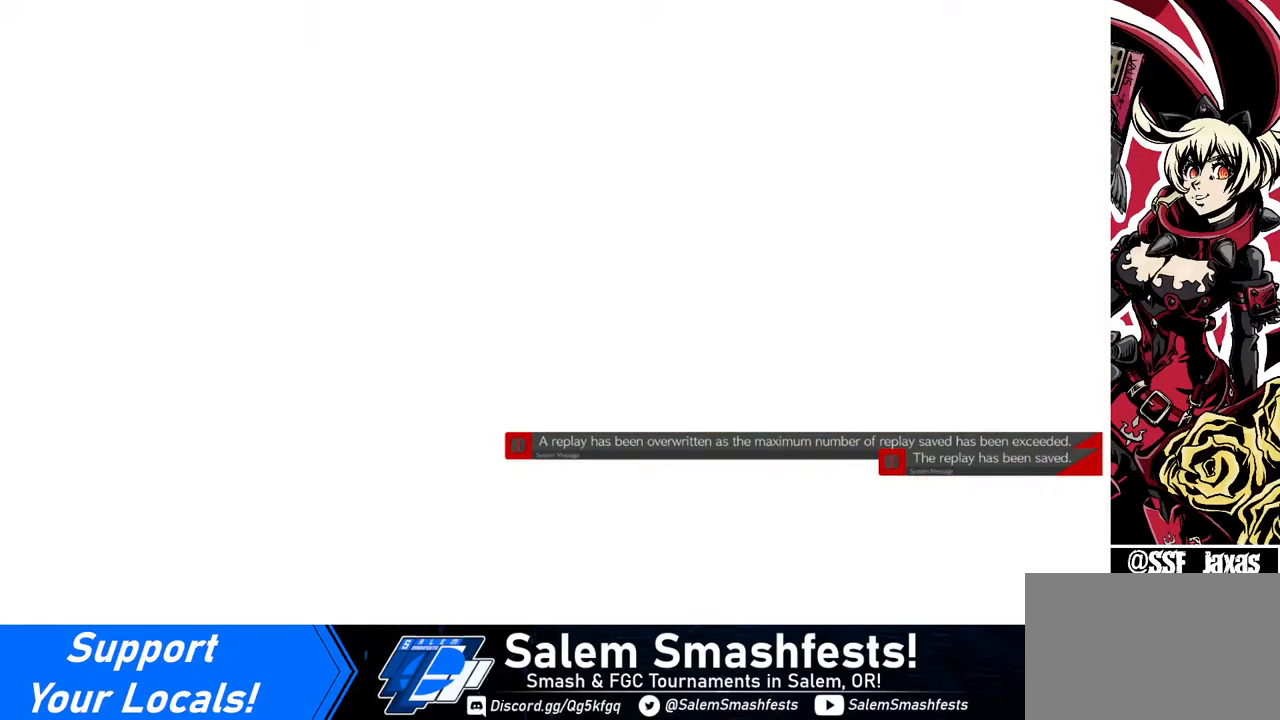
{"buttons": [], "events": []}
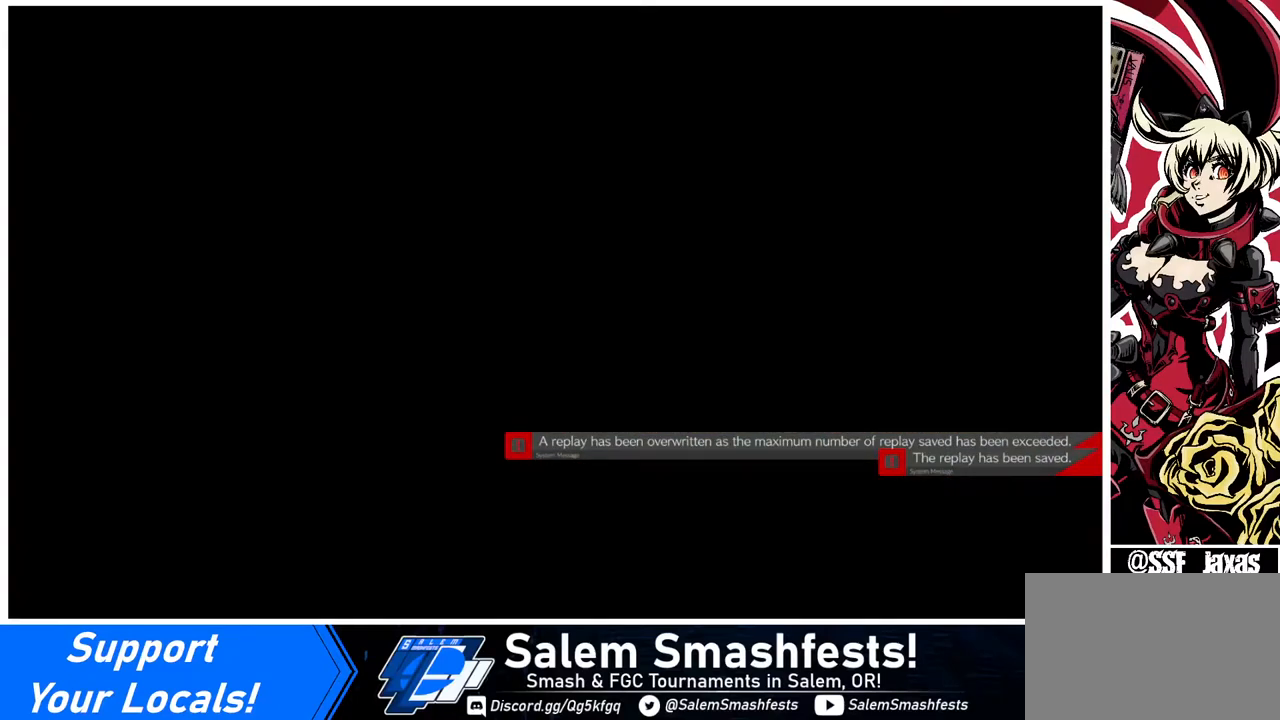
{"buttons": [], "events": []}
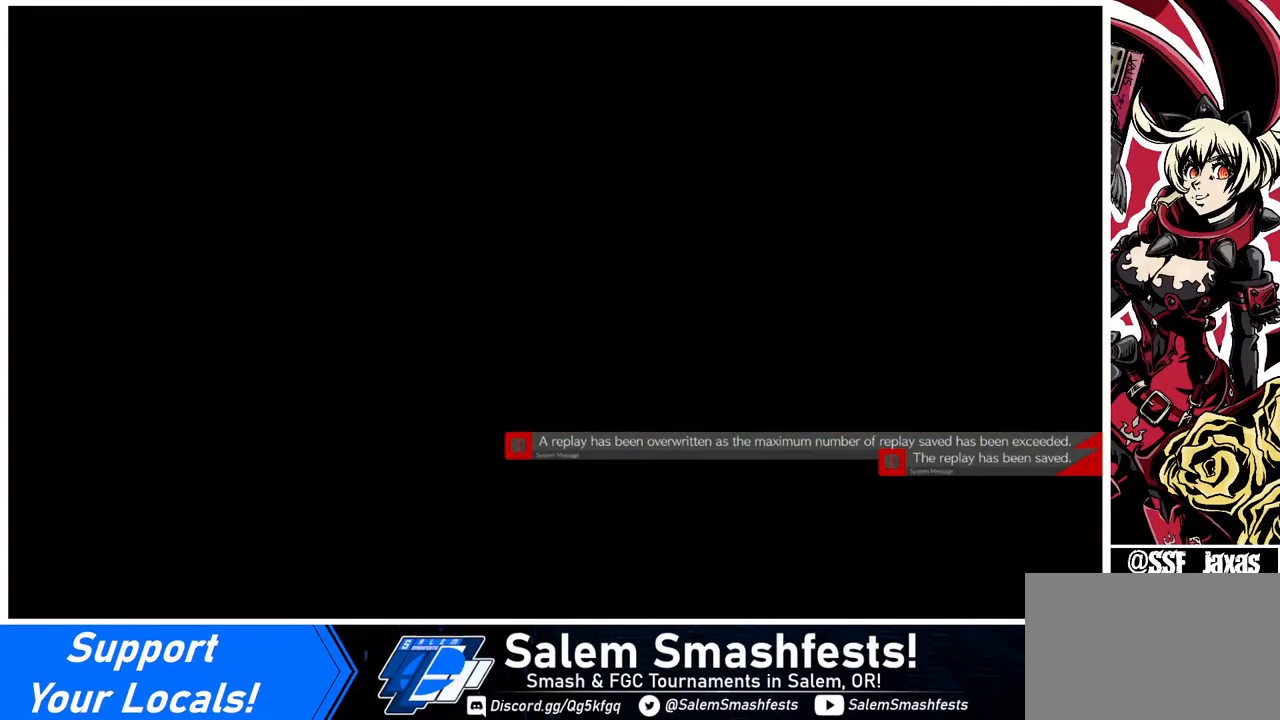
{"buttons": [], "events": [[80, "CROSS", "down"], [200, "CROSS", "up"]]}
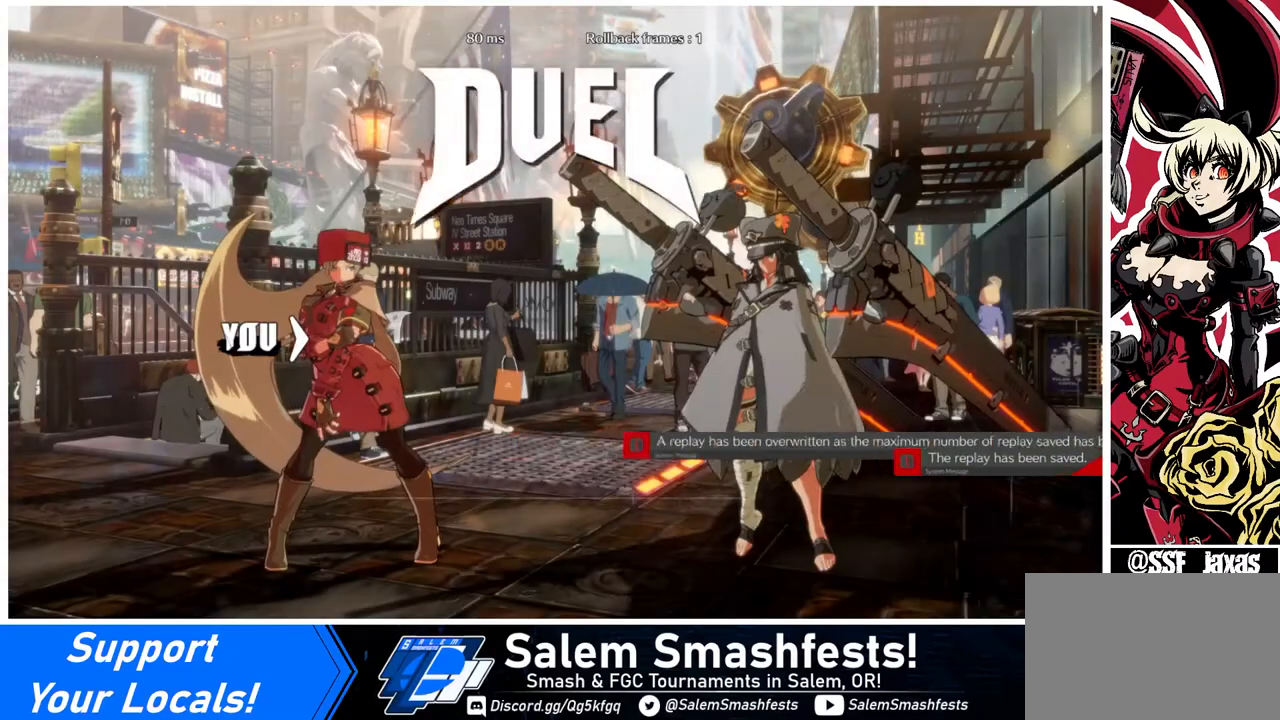
{"buttons": [], "events": []}
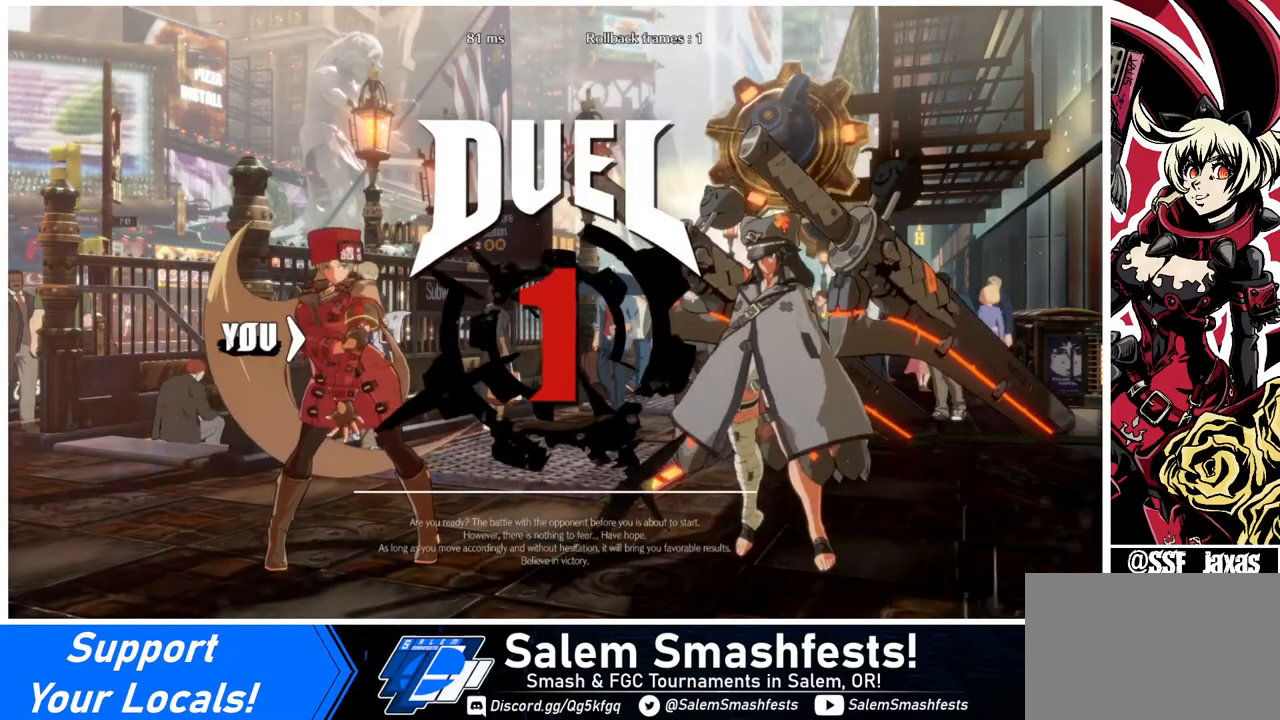
{"buttons": ["DPAD_DOWN"], "events": [[40, "DPAD_DOWN", "down"], [40, "DPAD_LEFT", "down"], [240, "DPAD_LEFT", "up"]]}
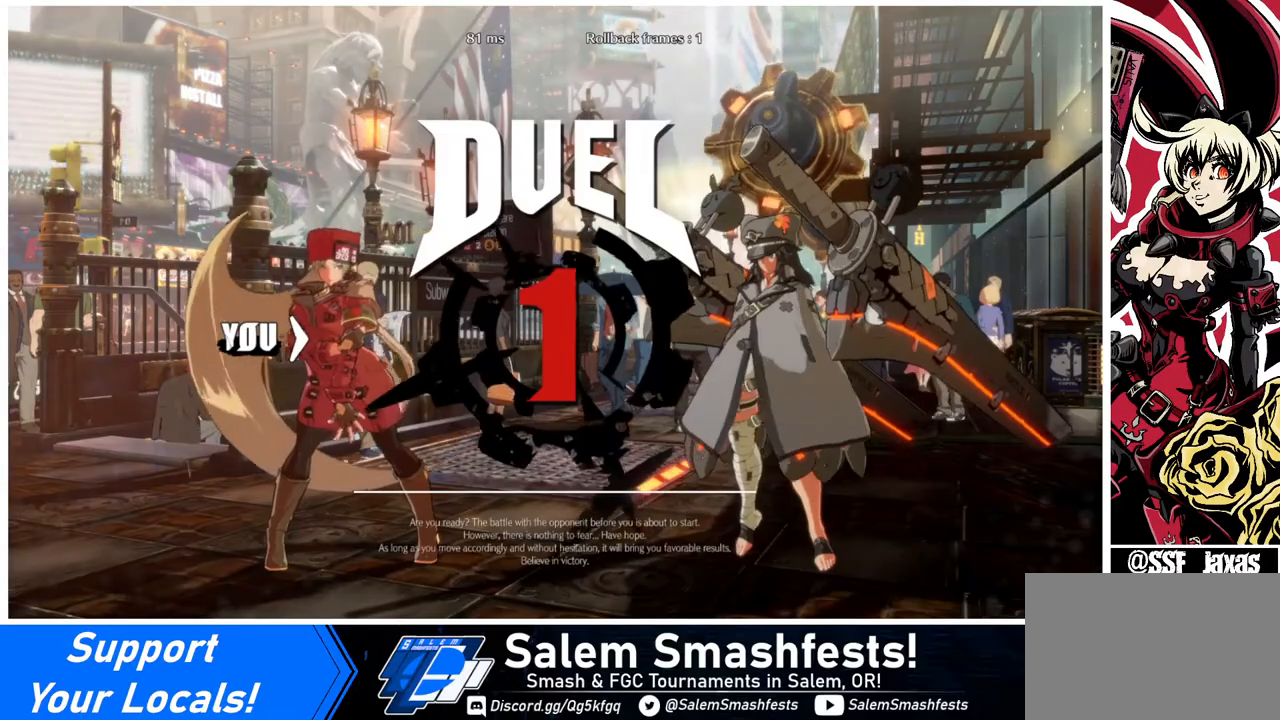
{"buttons": ["DPAD_LEFT"], "events": [[40, "DPAD_LEFT", "down"], [240, "DPAD_LEFT", "up"], [320, "DPAD_DOWN", "up"], [360, "DPAD_LEFT", "down"]]}